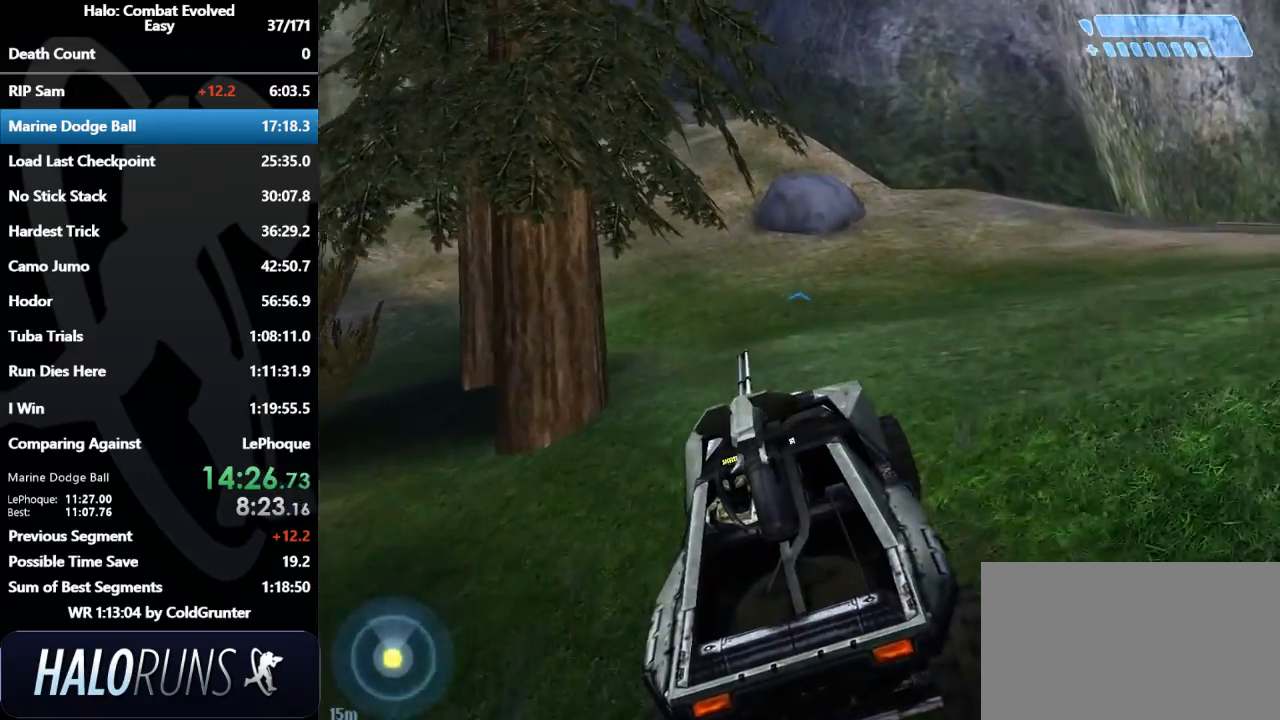
Gameplay with keyboard and mouse; each line is a JSON object with the keys and mouse buttons held at the frame after it. "events" lists presses ("down") and releases ("up") of "1", "2", "3", "4", "5", "a", "alt", "c", "caps_lock", "d", "e", "f", "g", "q", "r", "s", "shift", "space", "t", "tab", "v", "w", "x", "z", "mouse_left", "mouse_middle", "mouse_right", "mouse_mb4", "mouse_mb5", "mouse_wheel_up" and "mouse_wheel_down" between this image and that frame as [ms after this image, input, new state], when the widget could be followed in between. "mouse_left", "mouse_middle", "mouse_right", "mouse_mb4", "mouse_mb5", "mouse_wheel_up", "mouse_wheel_down" = the "left", "middle", "right", "mb4", "mb5", "wheel_up", "wheel_down" buttons of the "mouse" list. No other keys are recorded. Mouse movement is not recorded.
{"keys": ["w"], "mouse": [], "events": []}
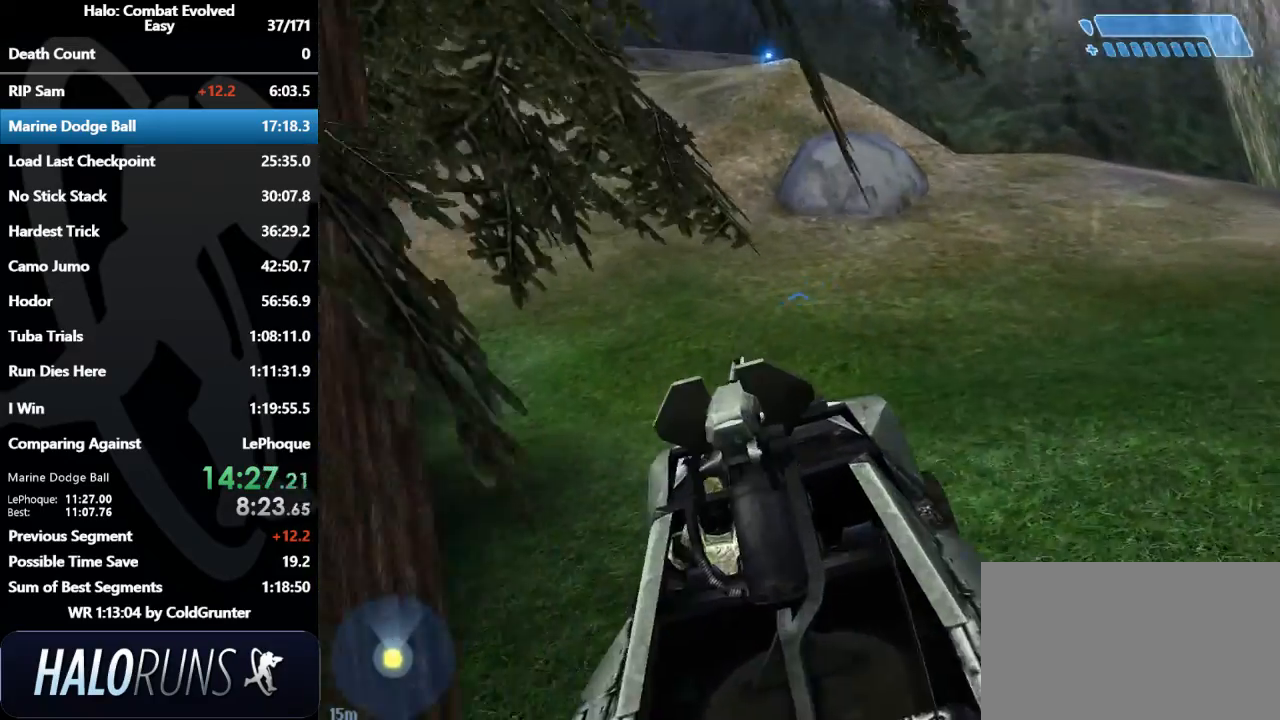
{"keys": ["w"], "mouse": [], "events": []}
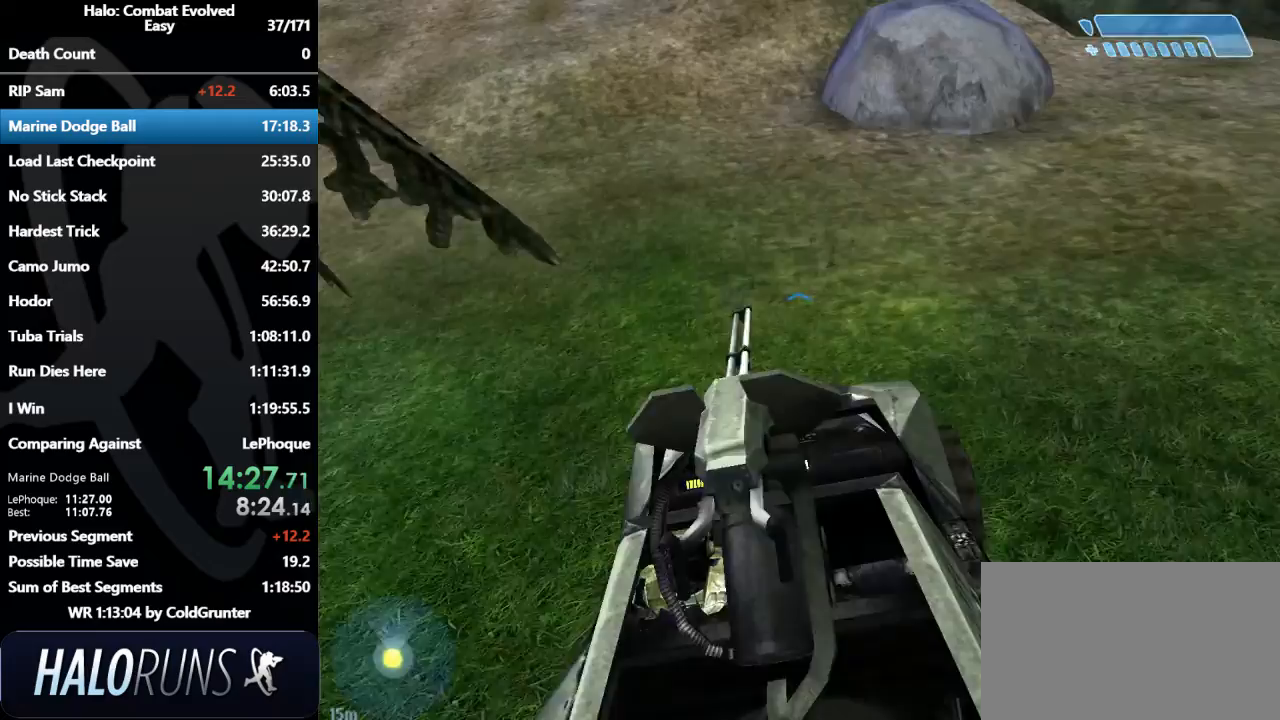
{"keys": ["w"], "mouse": [], "events": []}
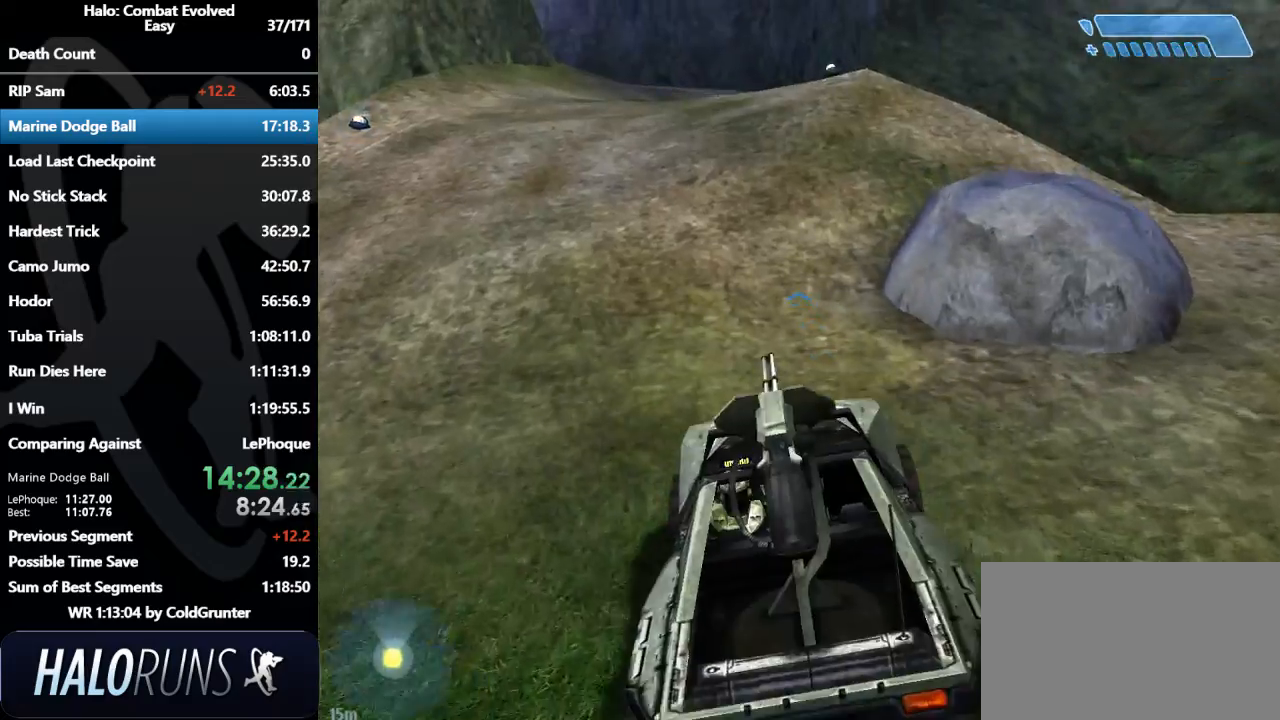
{"keys": ["w"], "mouse": [], "events": []}
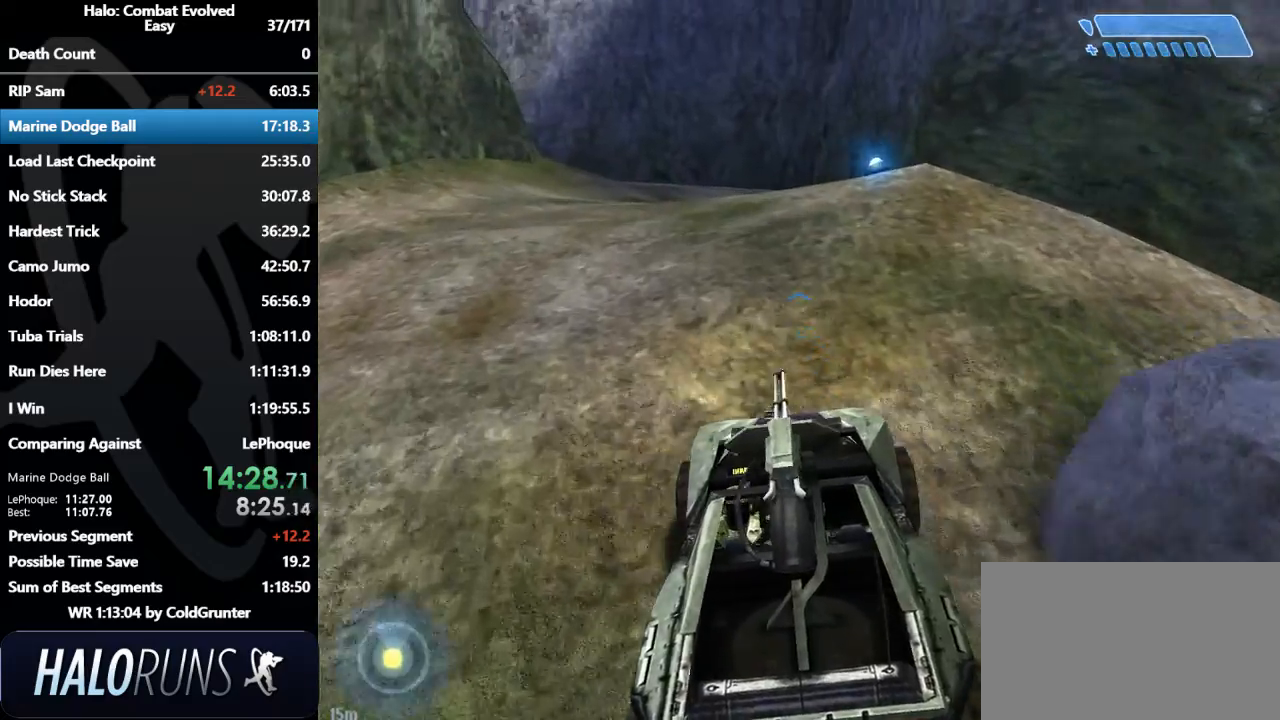
{"keys": ["w"], "mouse": [], "events": []}
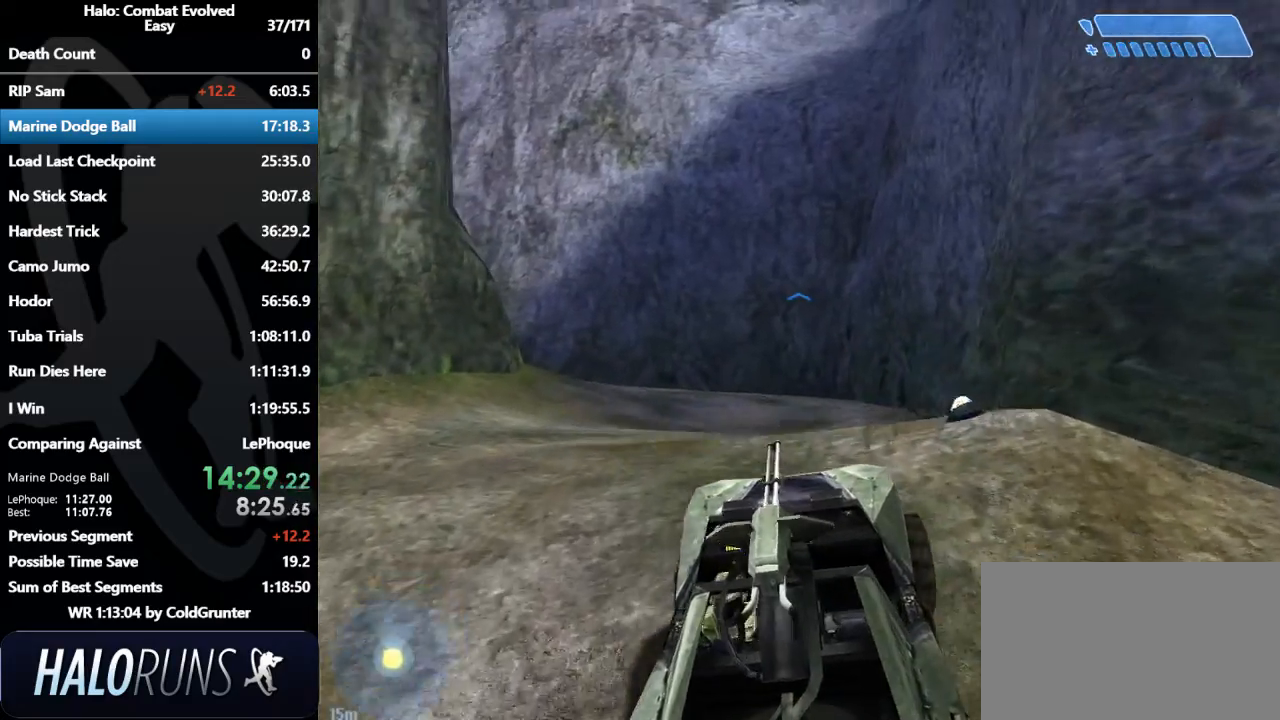
{"keys": ["w"], "mouse": [], "events": []}
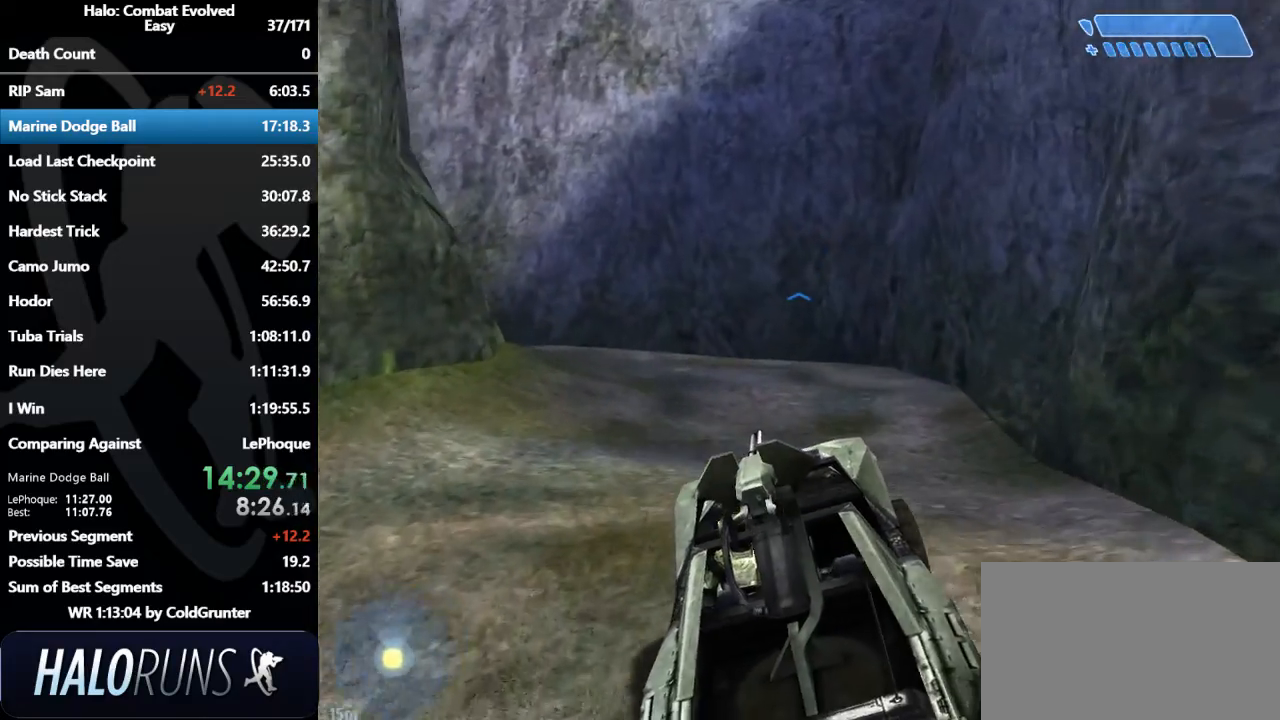
{"keys": ["w"], "mouse": [], "events": []}
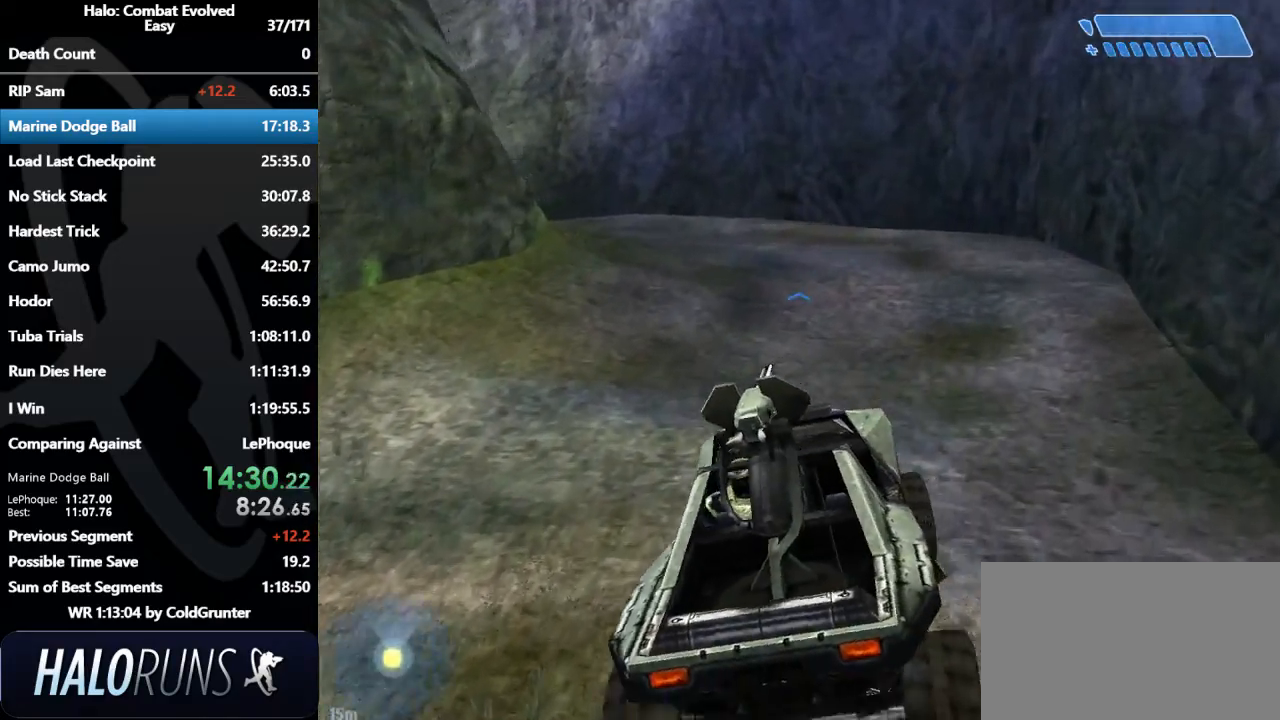
{"keys": ["w"], "mouse": [], "events": []}
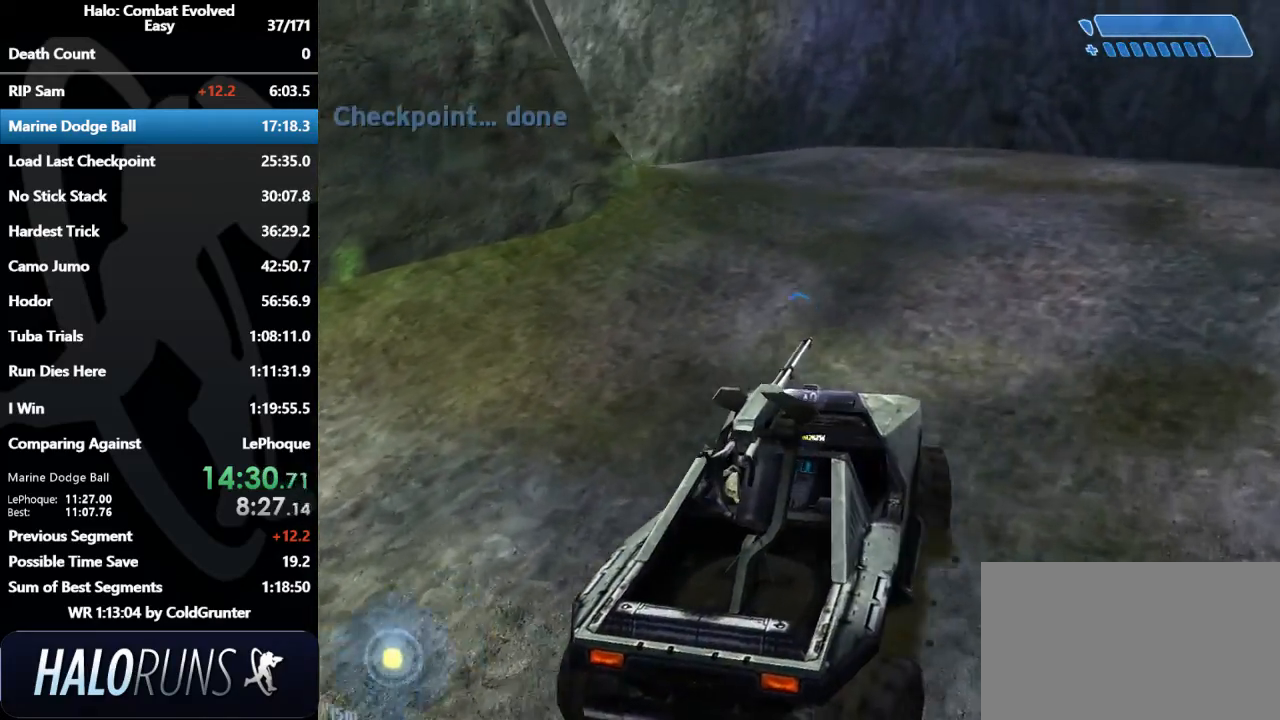
{"keys": ["w"], "mouse": [], "events": []}
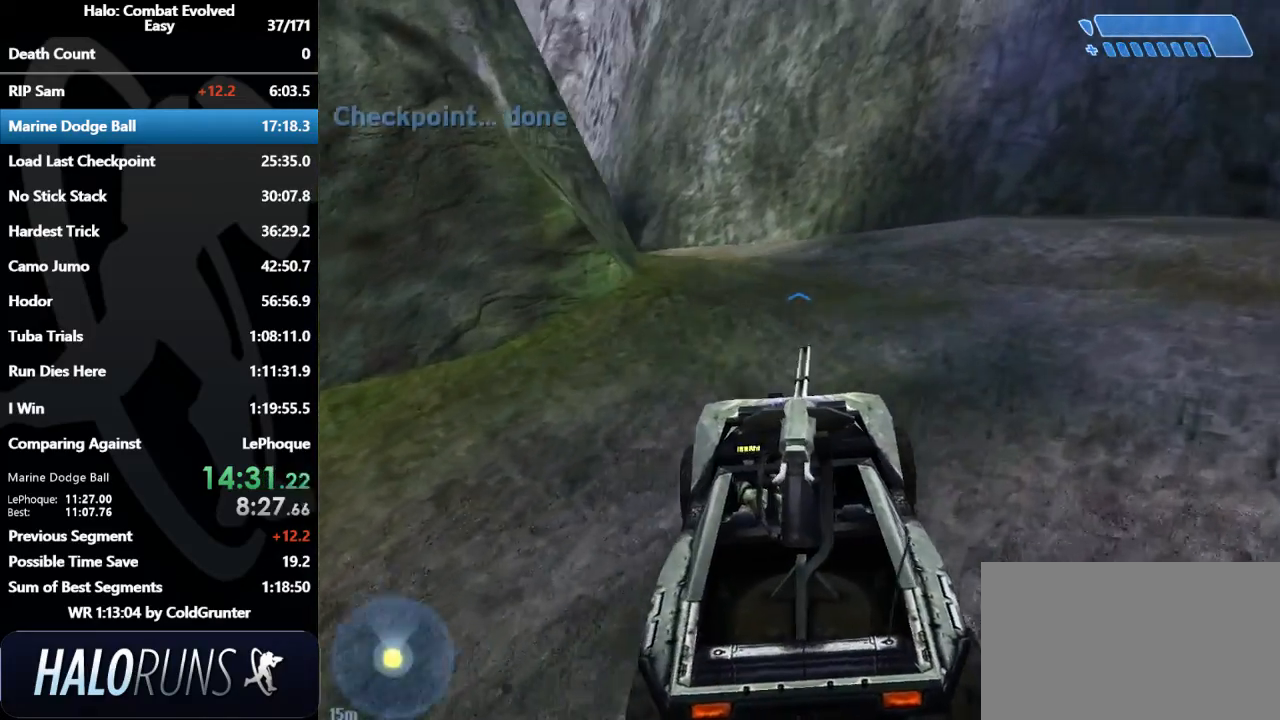
{"keys": ["w"], "mouse": [], "events": []}
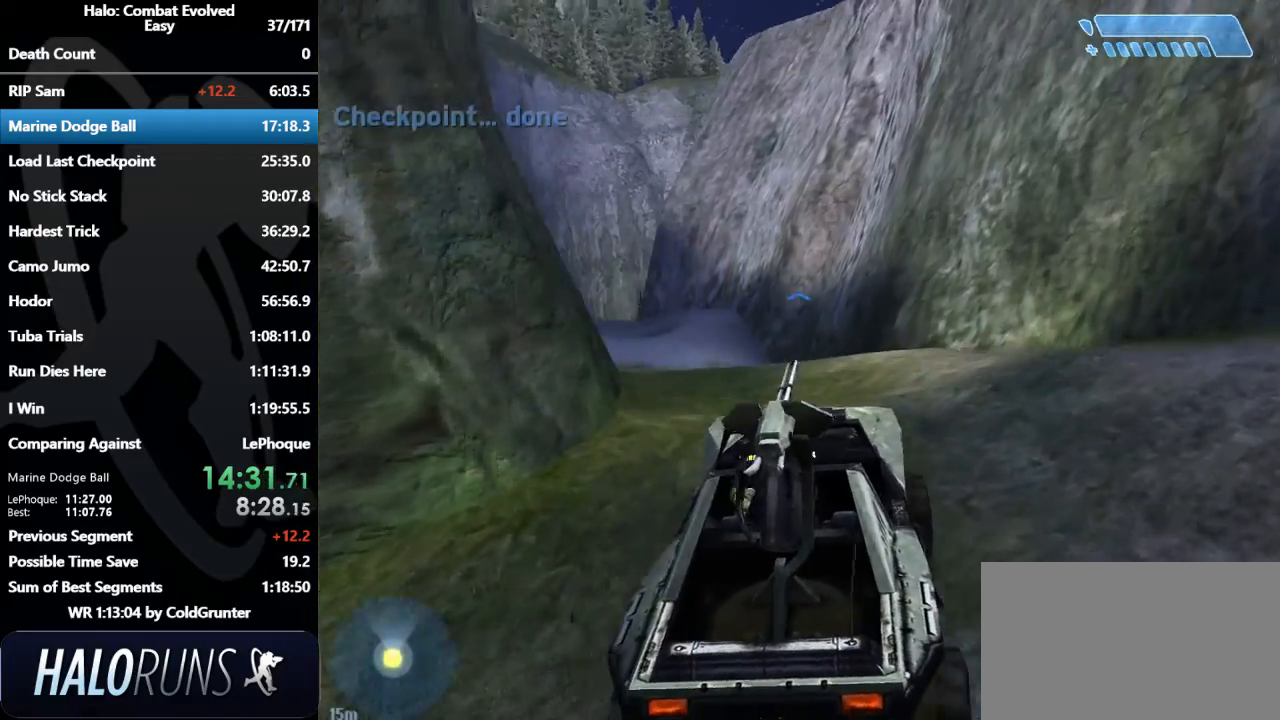
{"keys": ["w"], "mouse": [], "events": []}
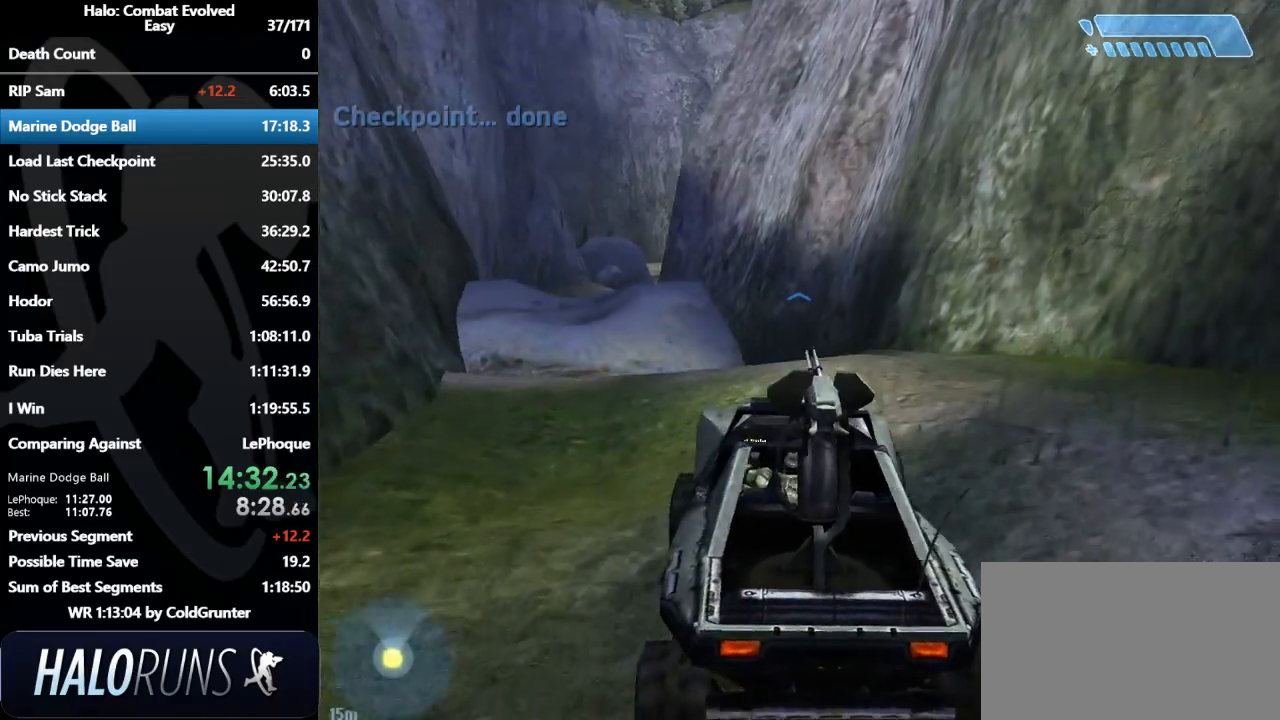
{"keys": ["w"], "mouse": [], "events": []}
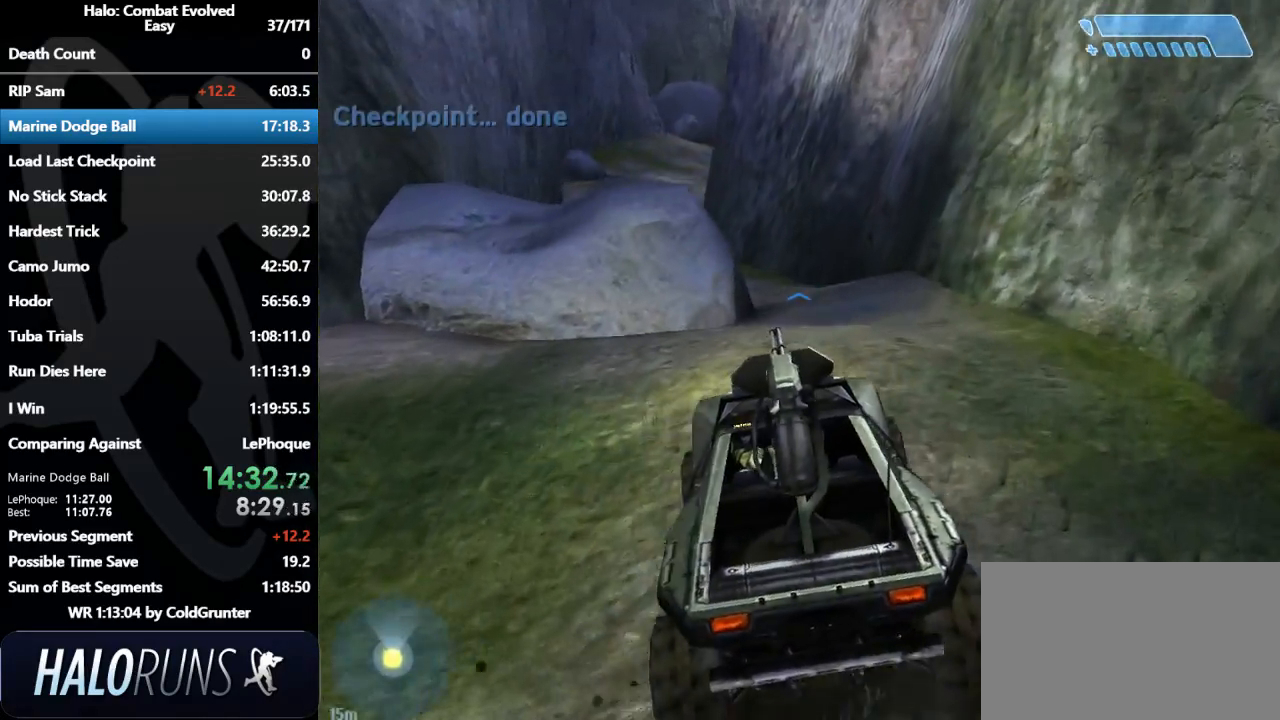
{"keys": ["w"], "mouse": [], "events": []}
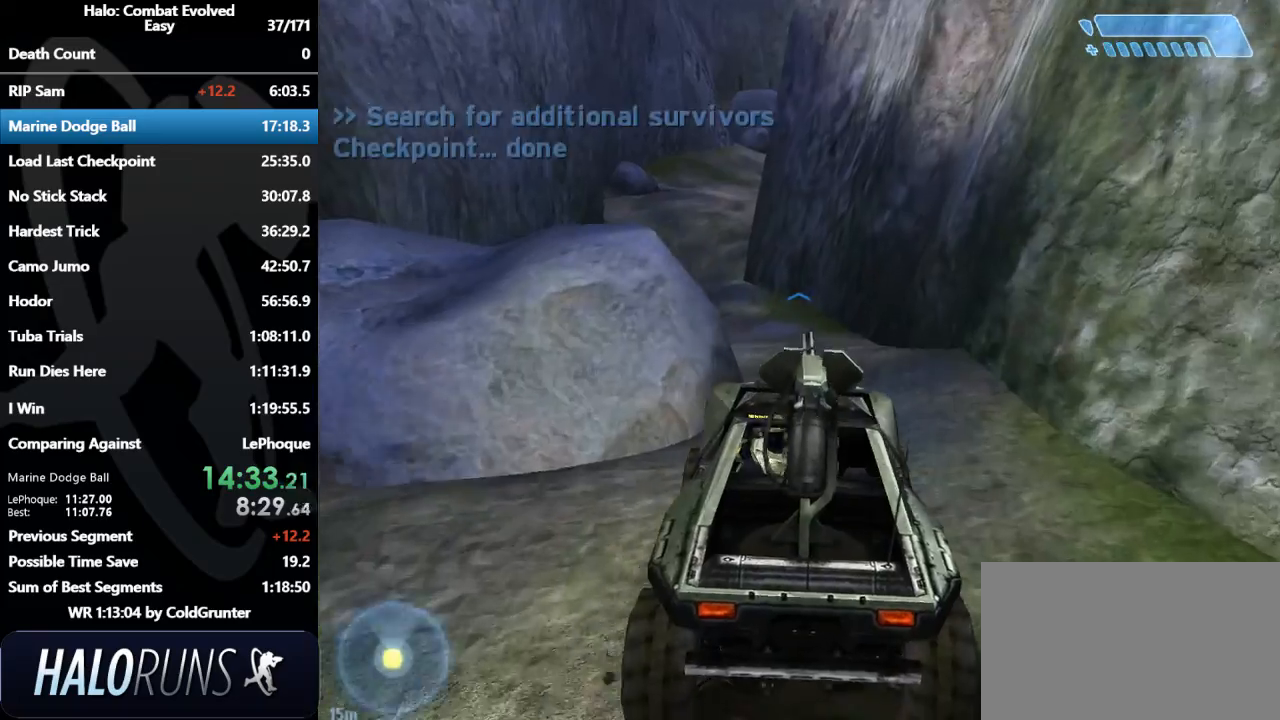
{"keys": ["w"], "mouse": [], "events": []}
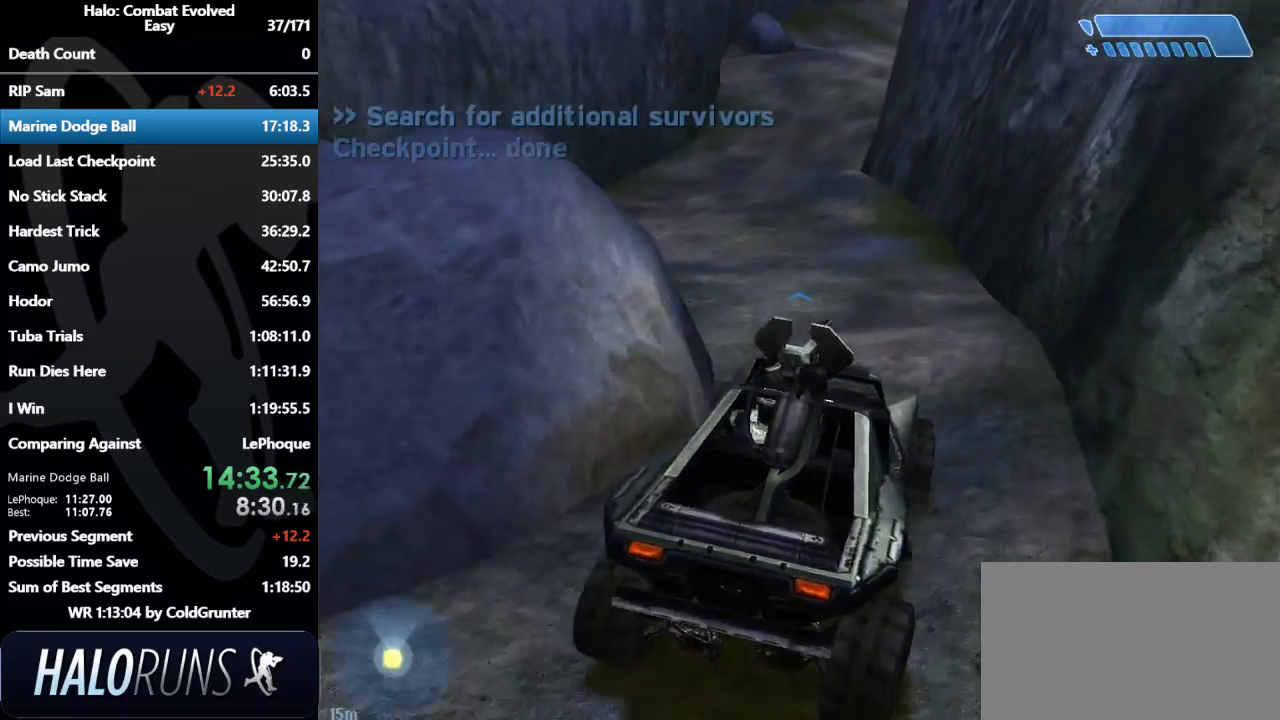
{"keys": ["w"], "mouse": [], "events": []}
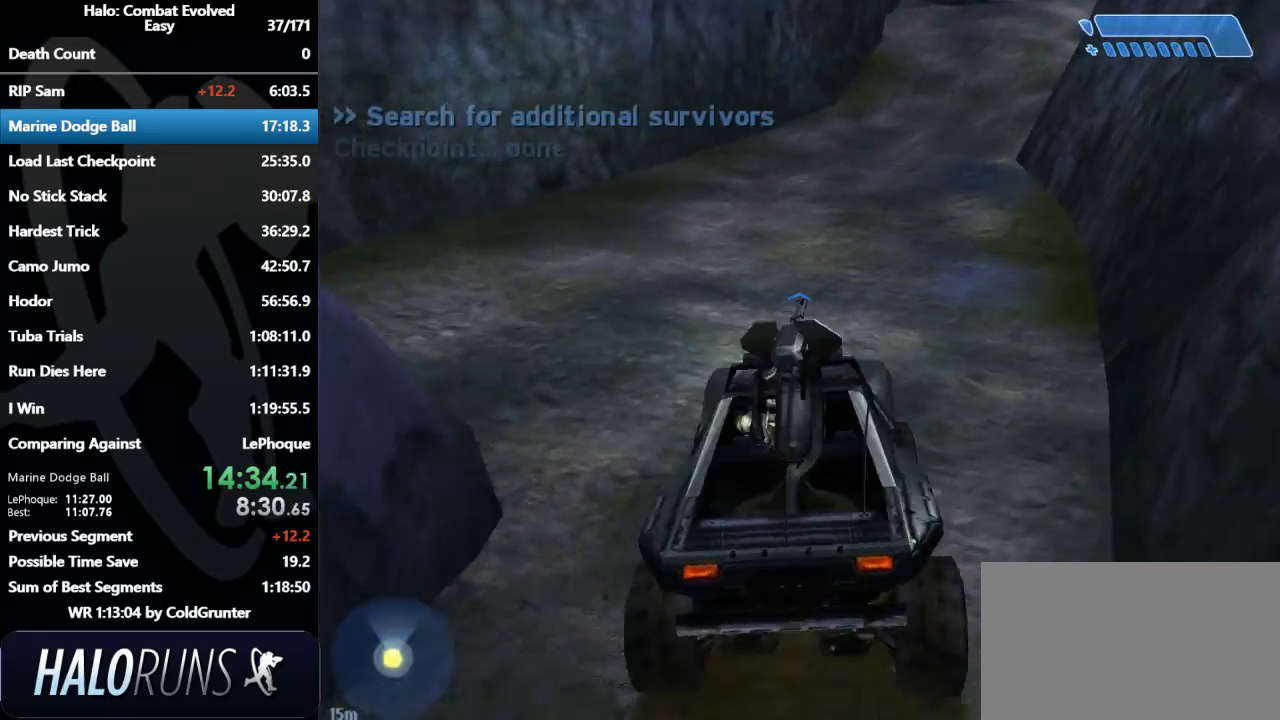
{"keys": ["w"], "mouse": [], "events": []}
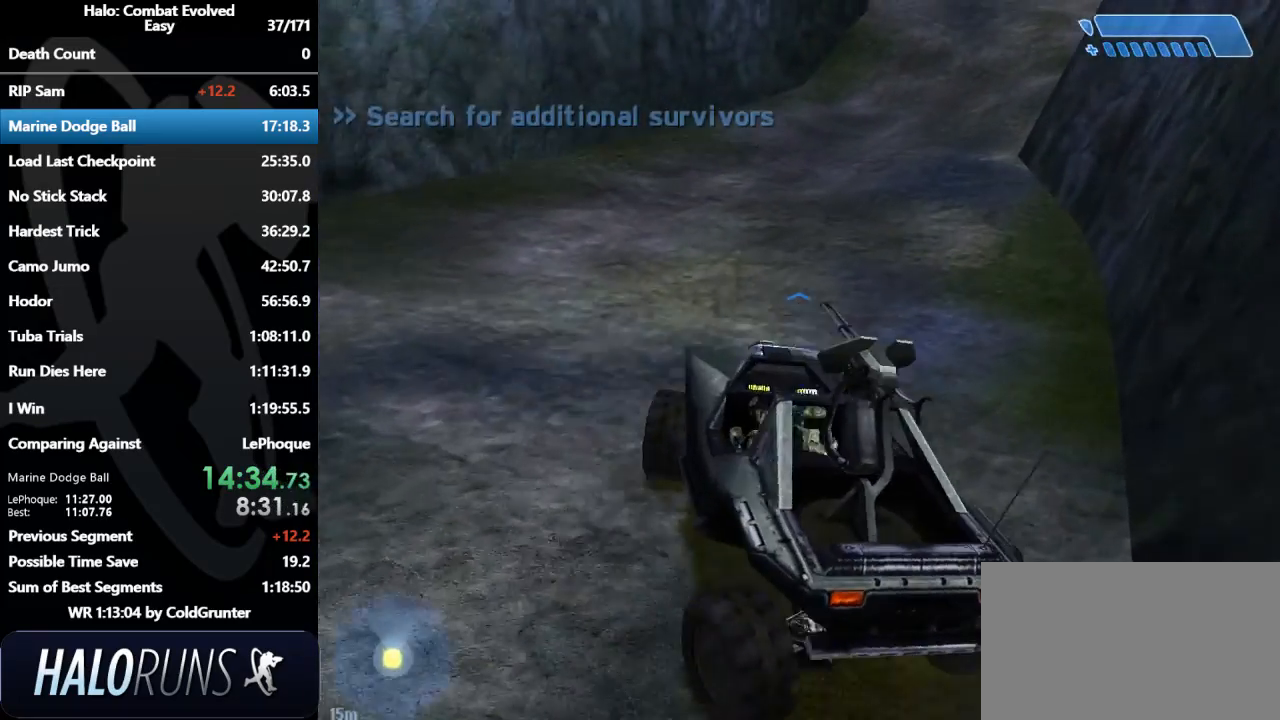
{"keys": ["w"], "mouse": [], "events": []}
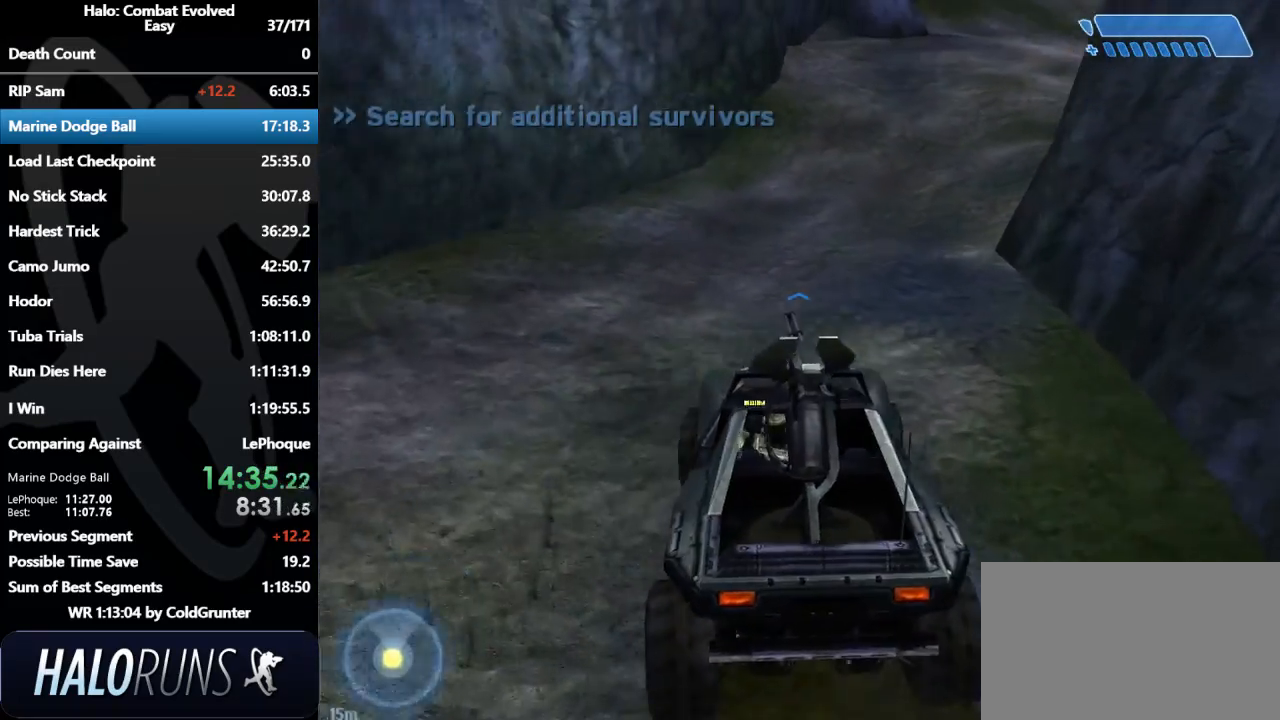
{"keys": ["w"], "mouse": [], "events": []}
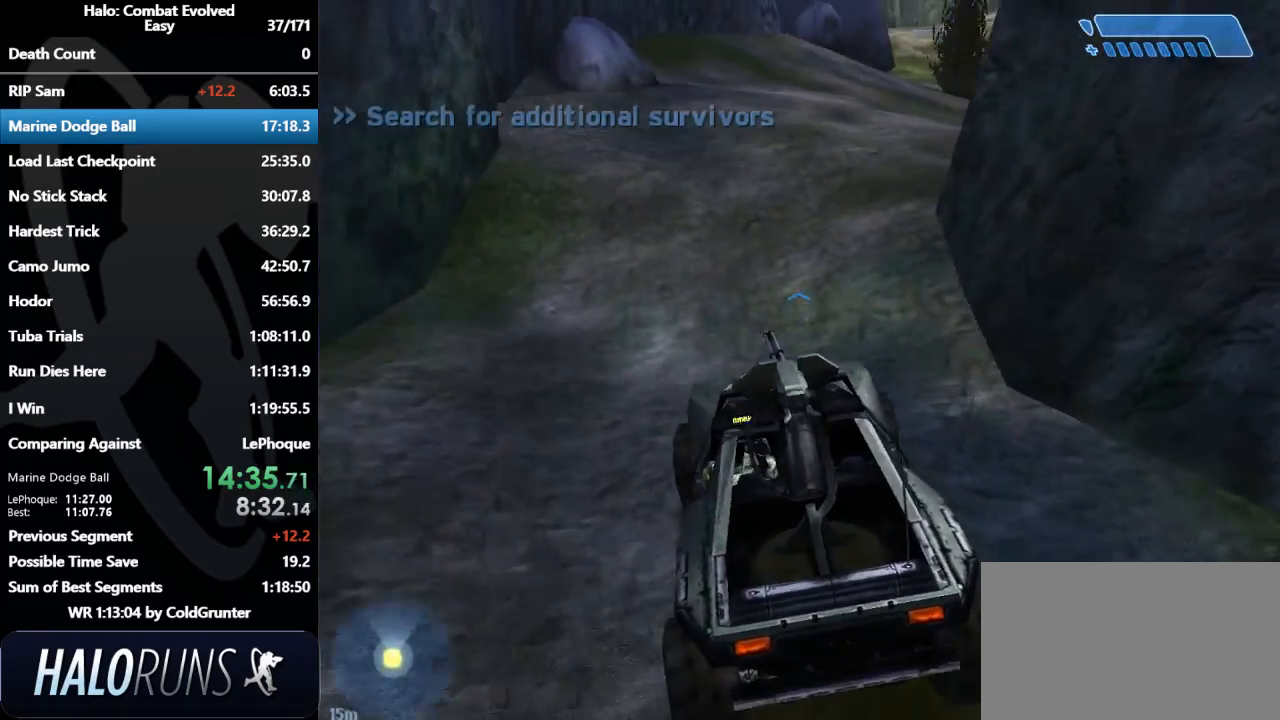
{"keys": ["w"], "mouse": [], "events": []}
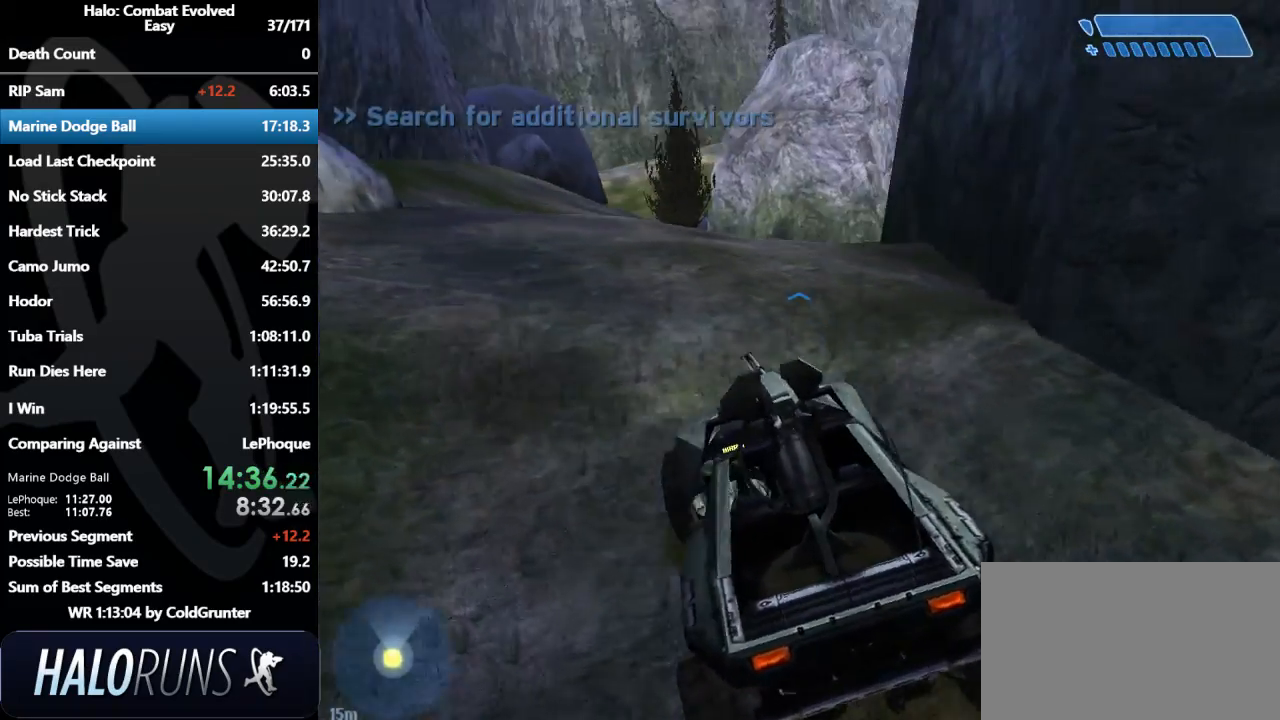
{"keys": ["w"], "mouse": [], "events": []}
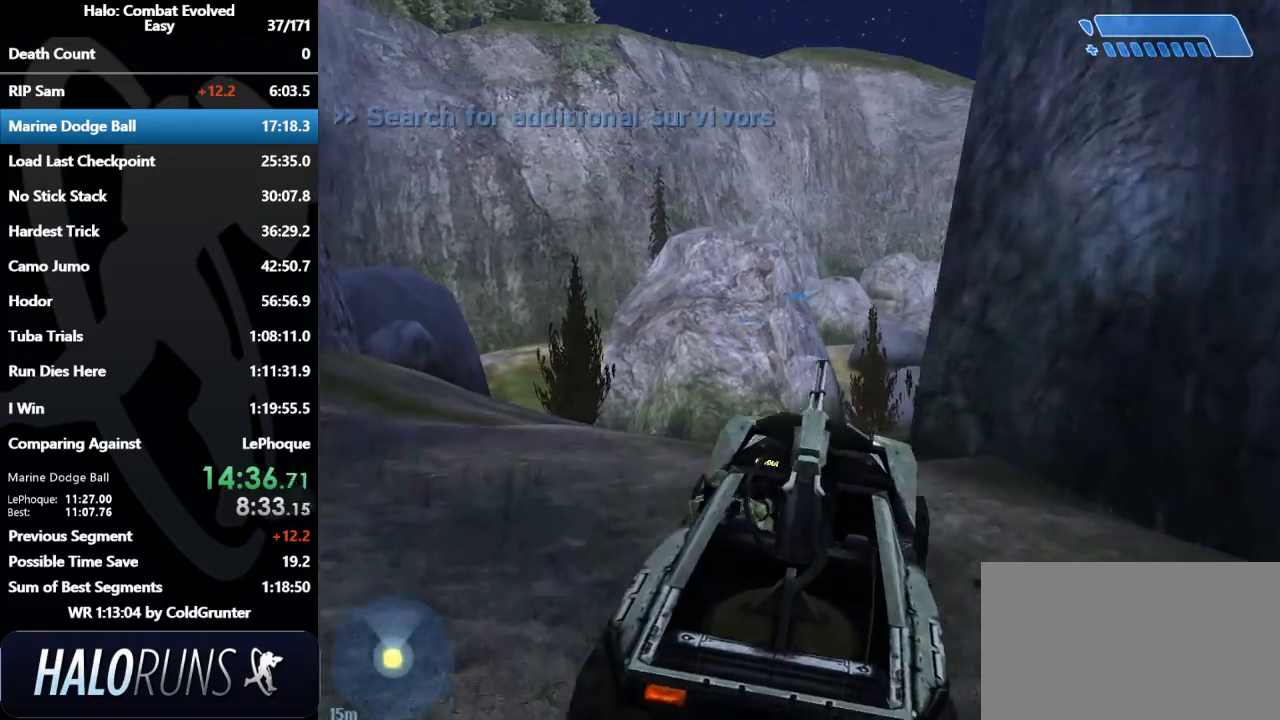
{"keys": ["w"], "mouse": [], "events": []}
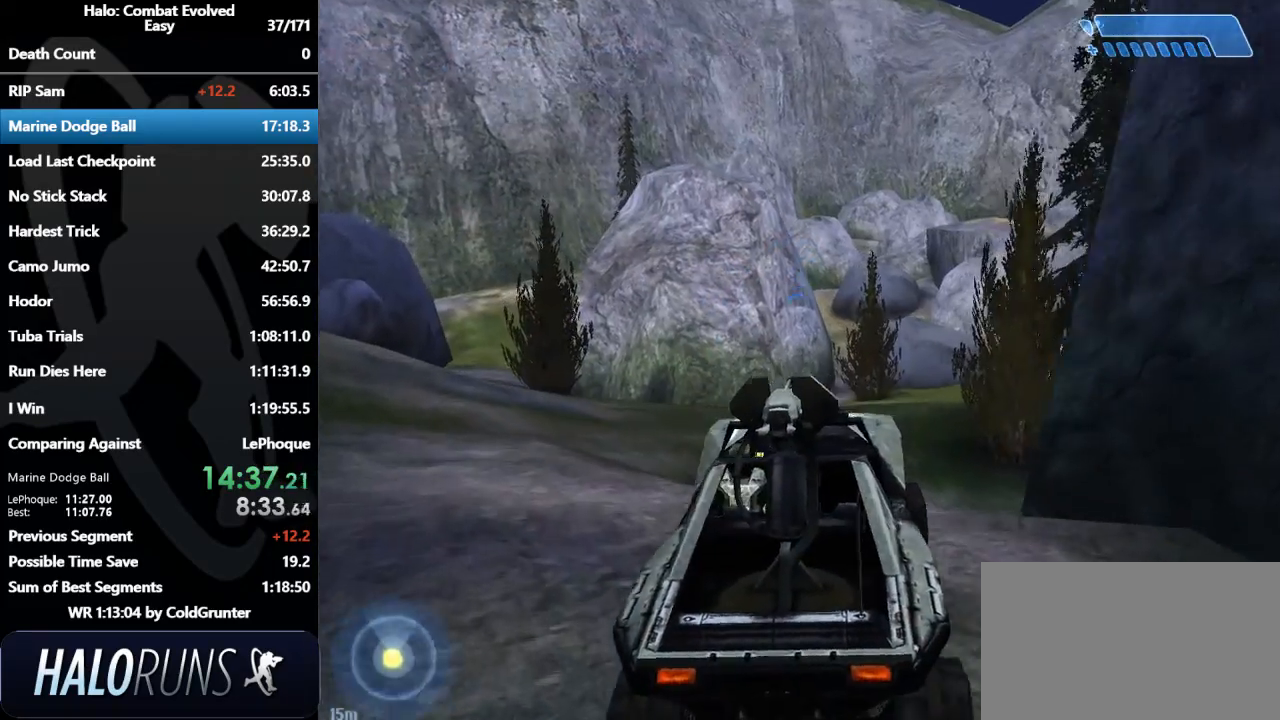
{"keys": ["w"], "mouse": [], "events": []}
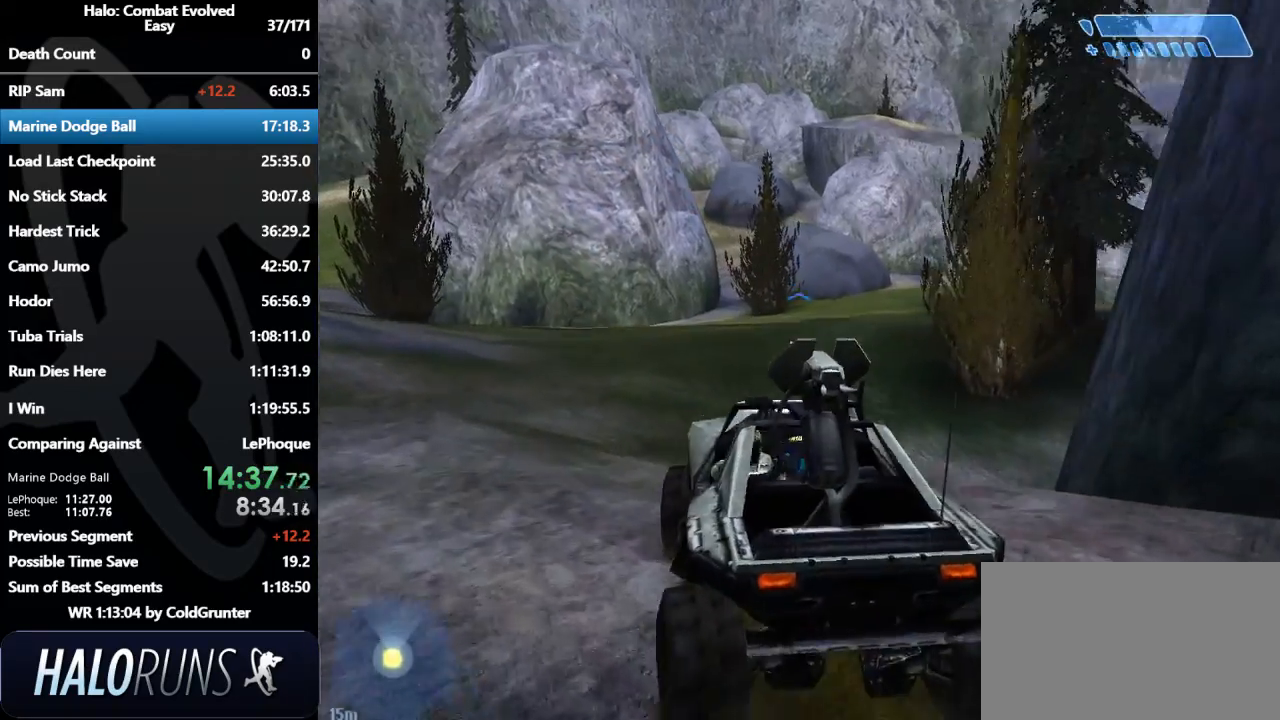
{"keys": ["e", "w"], "mouse": [], "events": [[467, "e", "down"]]}
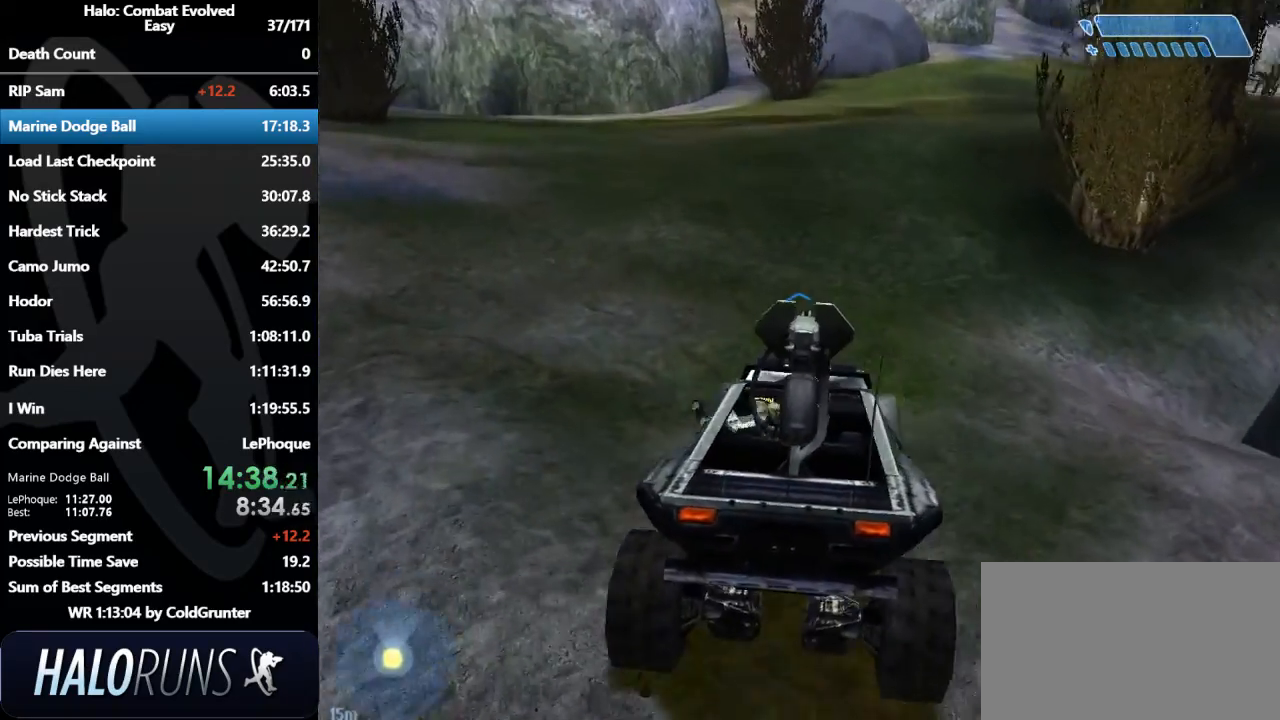
{"keys": ["w"], "mouse": [], "events": [[67, "e", "up"], [167, "w", "up"], [400, "w", "down"]]}
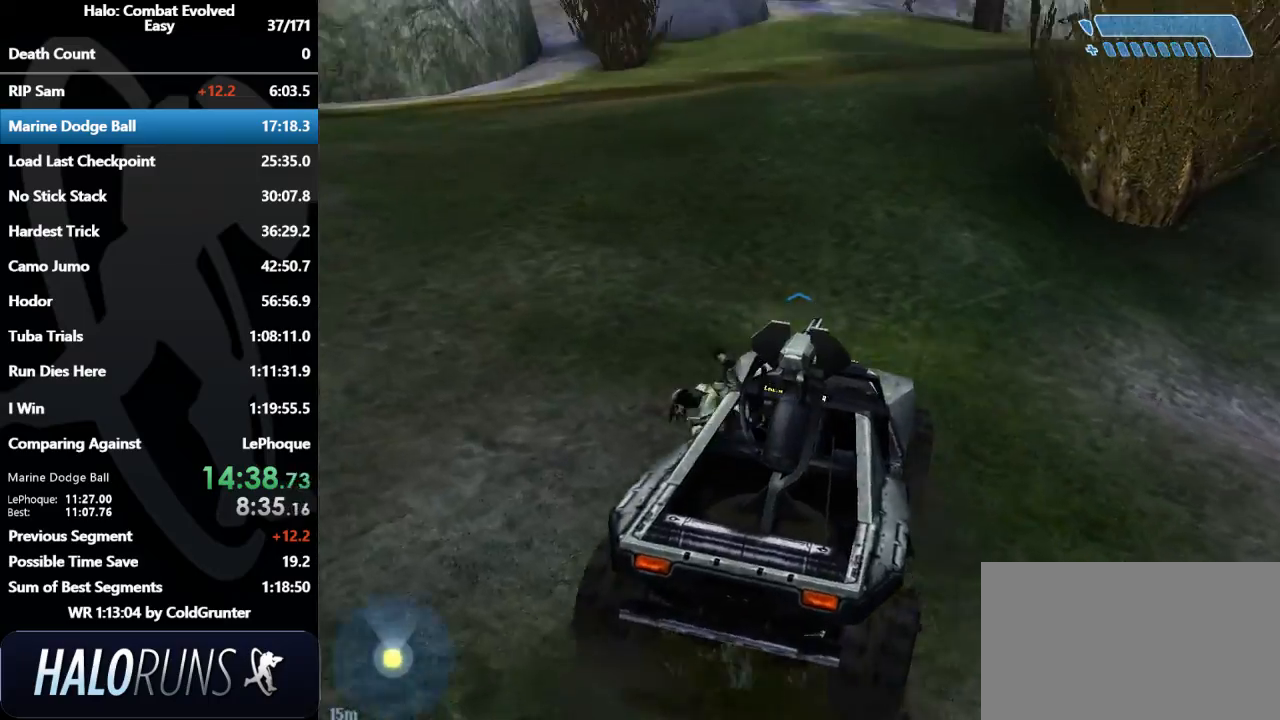
{"keys": ["a", "w"], "mouse": [], "events": [[233, "a", "down"]]}
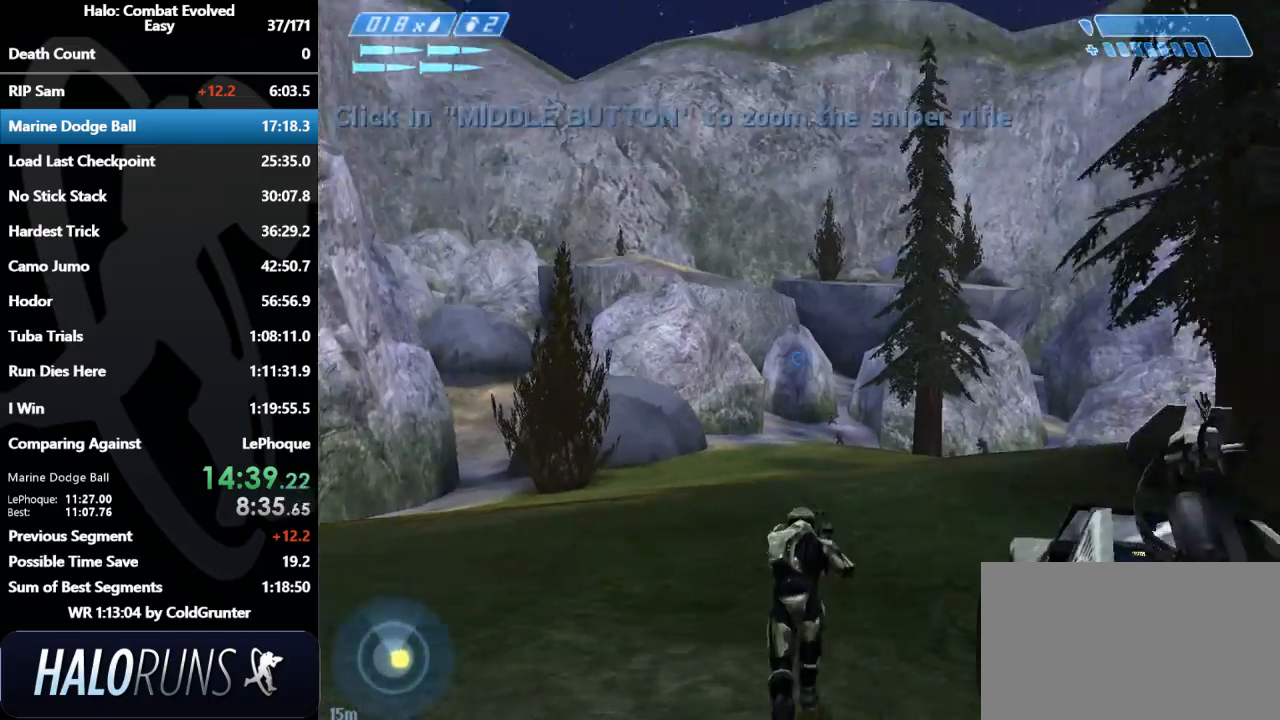
{"keys": ["a", "w"], "mouse": [], "events": [[100, "mouse_middle", "down"], [233, "mouse_middle", "up"], [233, "w", "up"], [367, "w", "down"]]}
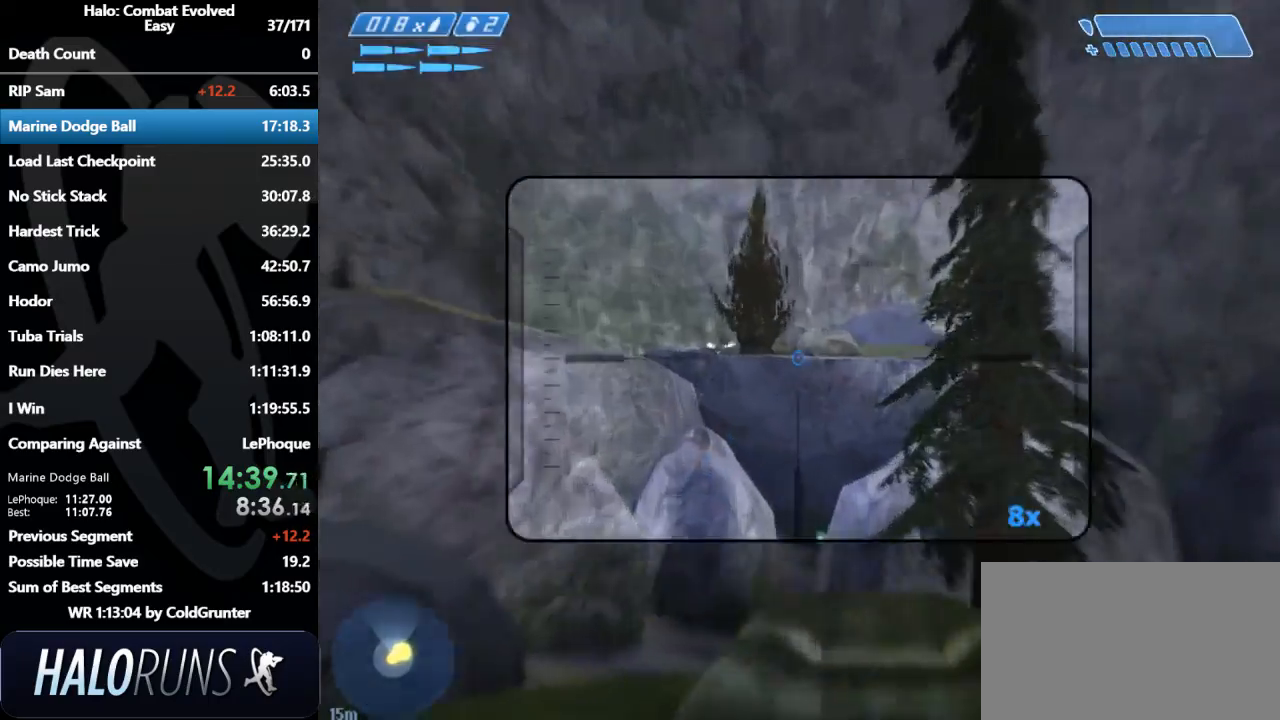
{"keys": [], "mouse": [], "events": [[33, "mouse_middle", "down"], [100, "mouse_middle", "up"], [200, "w", "up"], [267, "a", "up"]]}
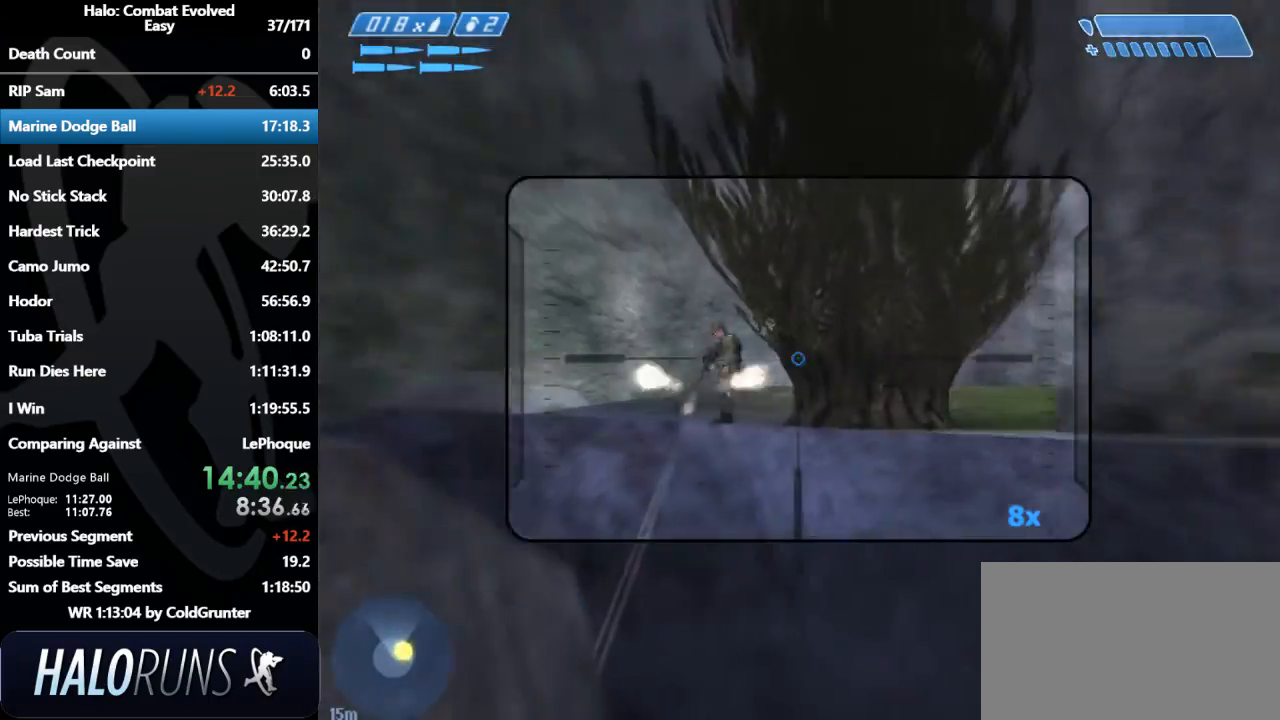
{"keys": [], "mouse": [], "events": []}
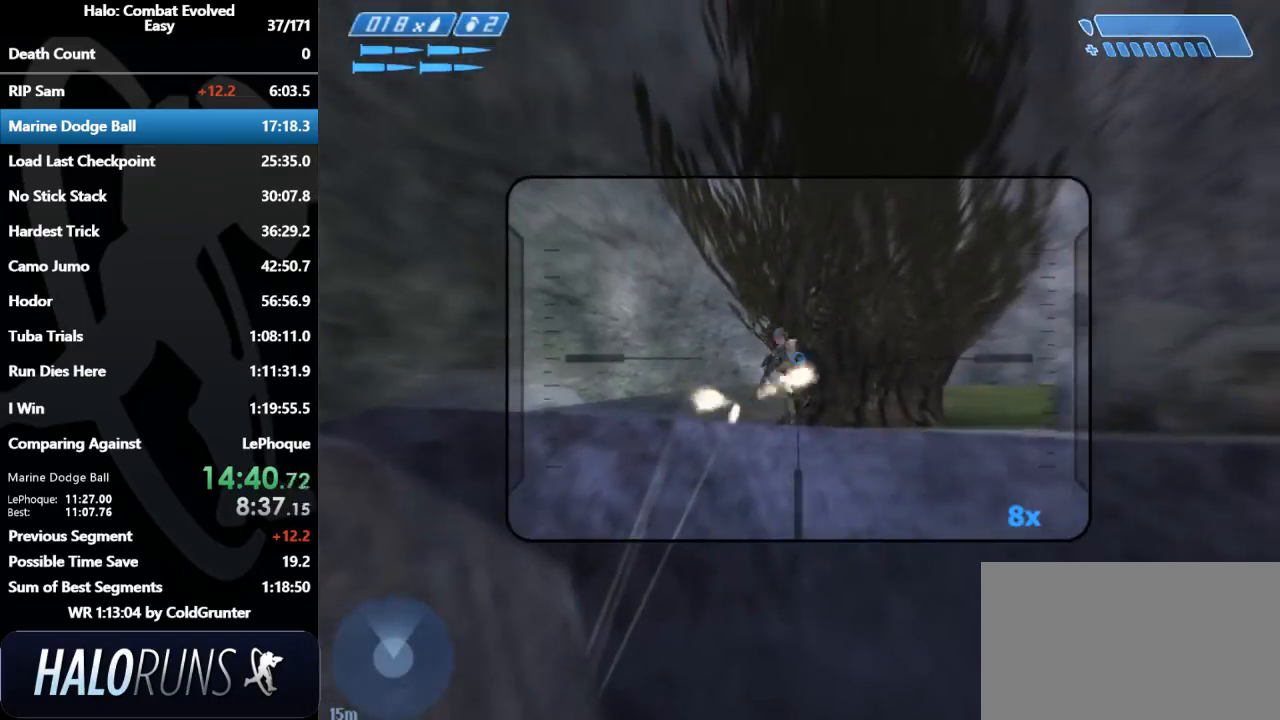
{"keys": ["r"], "mouse": [], "events": [[100, "mouse_left", "down"], [233, "mouse_left", "up"], [467, "r", "down"]]}
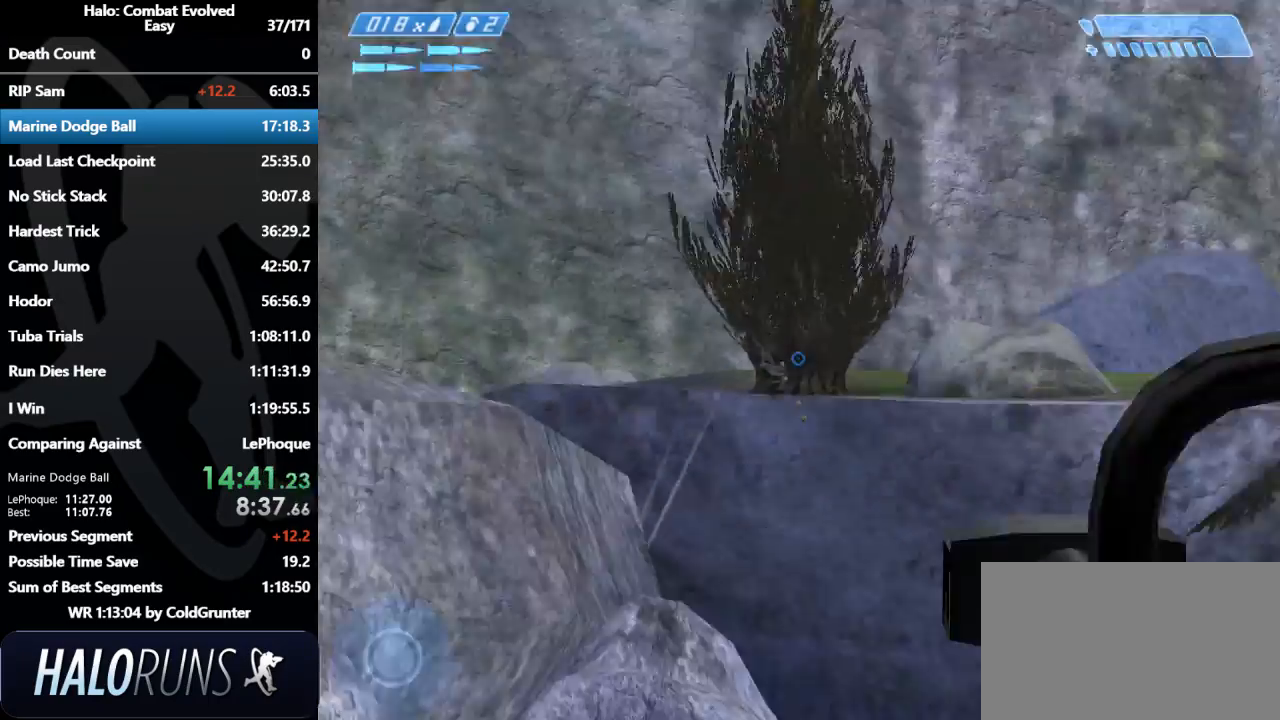
{"keys": ["w"], "mouse": [], "events": [[67, "r", "up"], [100, "r", "down"], [200, "r", "up"], [200, "tab", "down"], [300, "tab", "up"], [300, "w", "down"]]}